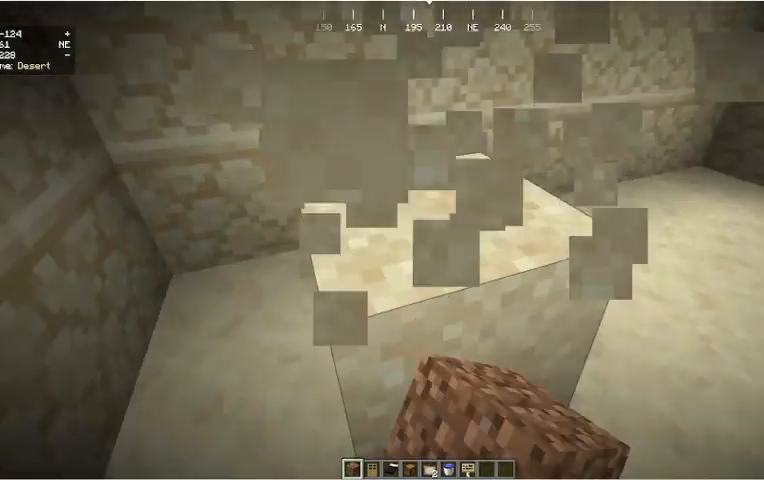
Gameplay with keyboard and mouse; each line is a JSON object with the keys and mouse buttons held at the frame after it. "events" lists presses ("down") and releases ("up") of "a", "d", "s", "w", "mouse_left" and "mouse_right" between this image and that frame as [ms after this image, input, new state], when the widget could be followed in between. "mouse_left", "mouse_right" = the "left", "right" buttons of the "mouse" list. No other keys are recorded. Fast repeated clicks can show as one long hold. Mouse movement is not recorded.
{"keys": [], "mouse": ["left"], "events": [[400, "mouse_left", "down"]]}
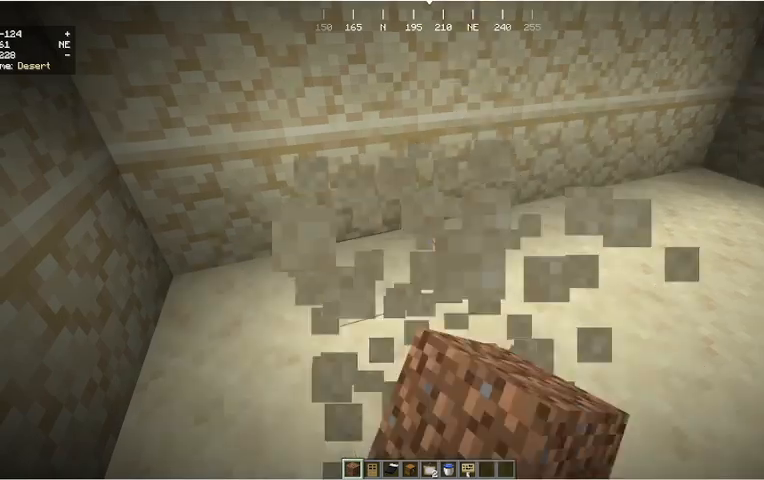
{"keys": [], "mouse": [], "events": [[33, "mouse_left", "up"], [133, "w", "down"], [500, "w", "up"]]}
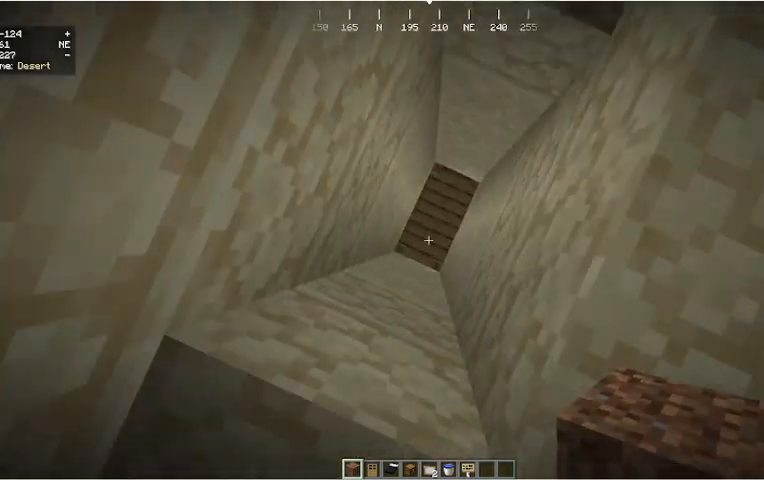
{"keys": [], "mouse": [], "events": []}
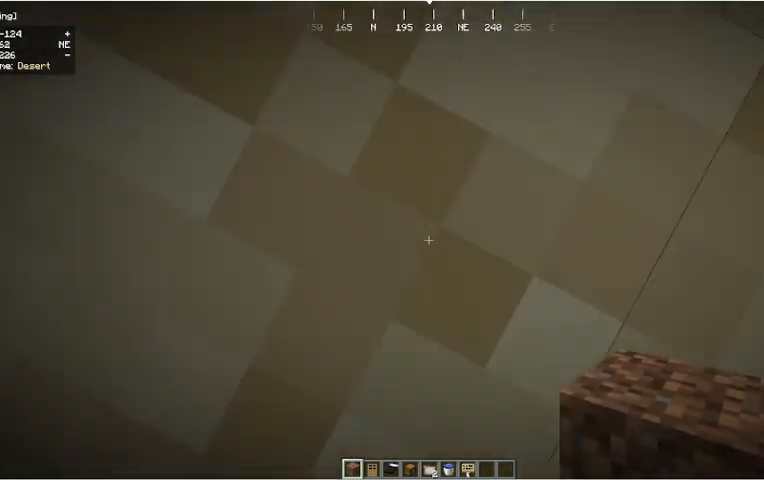
{"keys": [], "mouse": [], "events": [[33, "s", "down"], [100, "d", "down"], [233, "d", "up"], [500, "s", "up"]]}
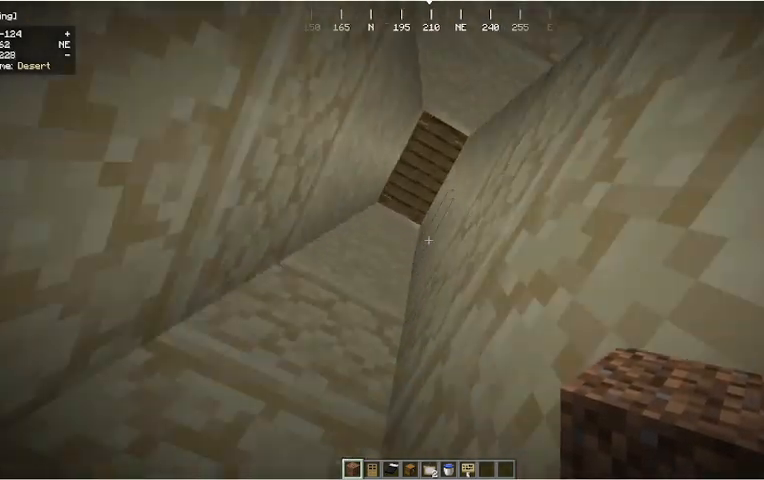
{"keys": ["w"], "mouse": [], "events": [[200, "a", "down"], [400, "a", "up"], [433, "w", "down"]]}
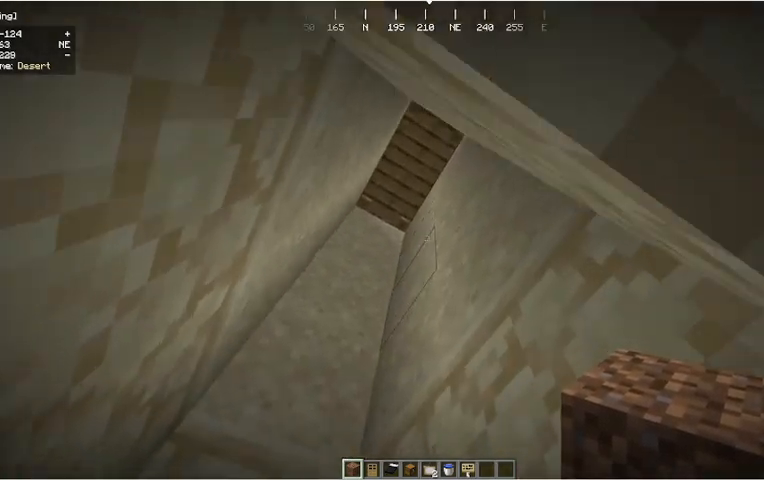
{"keys": [], "mouse": [], "events": [[367, "w", "up"]]}
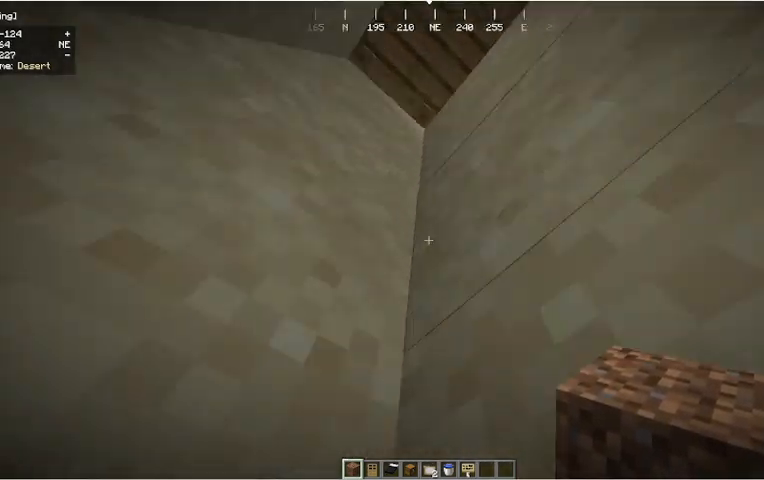
{"keys": [], "mouse": [], "events": []}
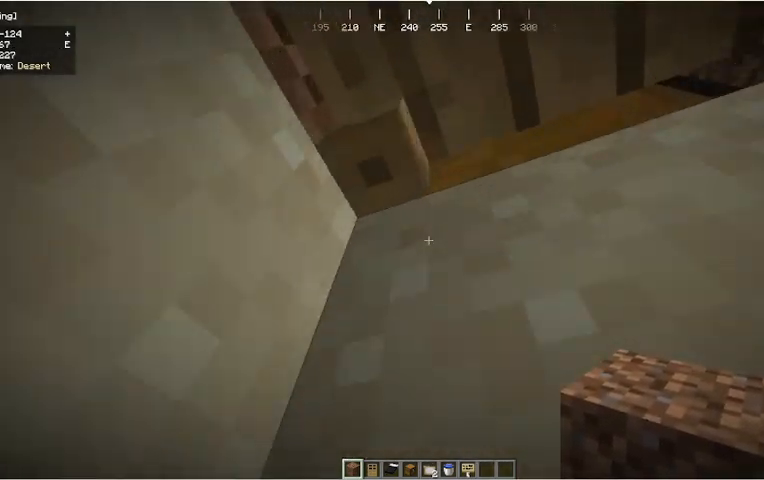
{"keys": [], "mouse": [], "events": []}
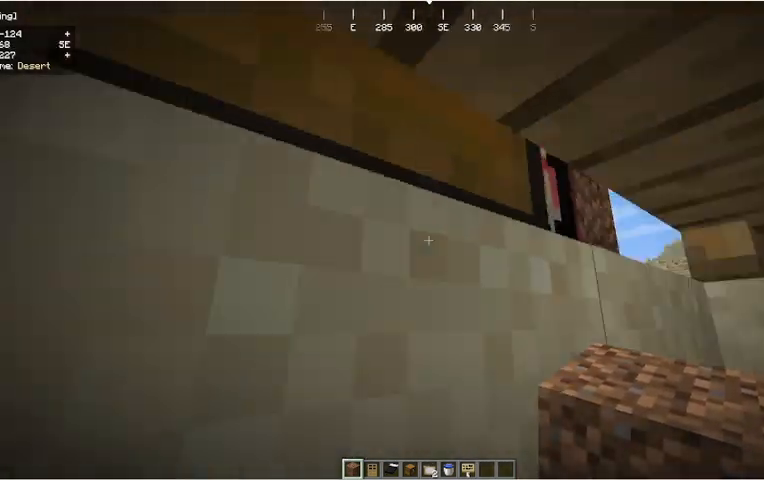
{"keys": ["w"], "mouse": [], "events": [[300, "w", "down"]]}
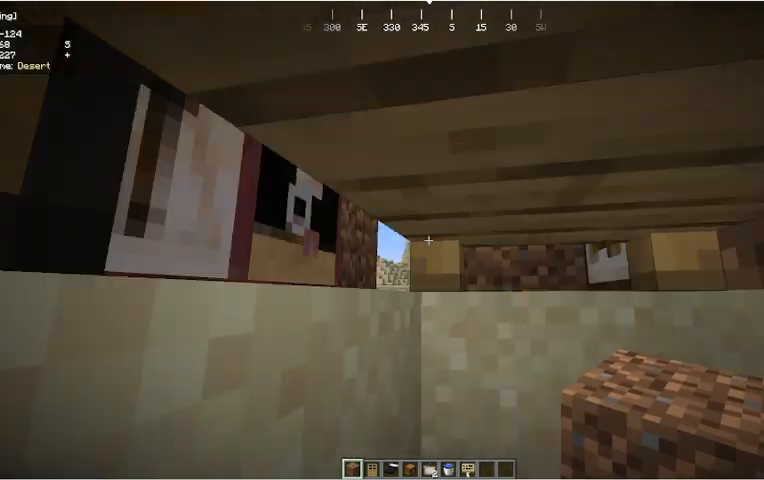
{"keys": [], "mouse": [], "events": [[100, "w", "up"]]}
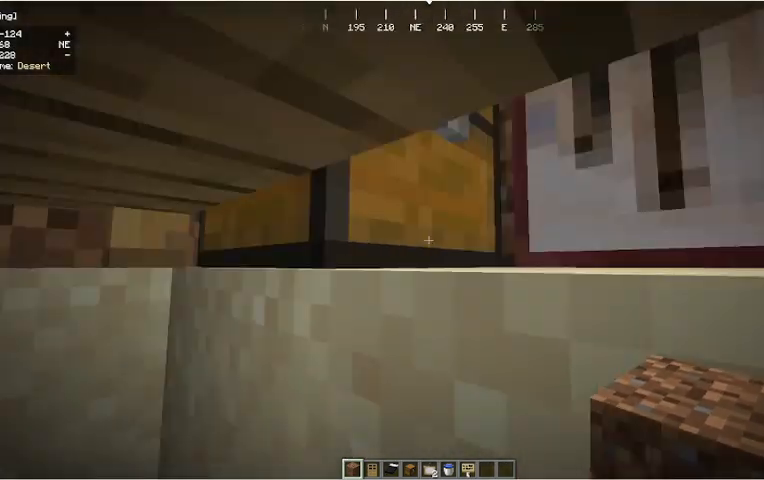
{"keys": ["s"], "mouse": [], "events": [[67, "s", "down"]]}
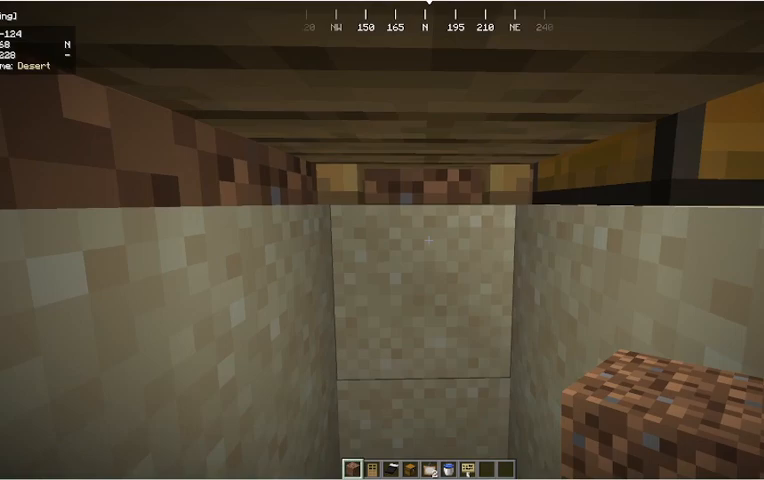
{"keys": [], "mouse": ["right"], "events": [[67, "s", "up"], [467, "mouse_right", "down"]]}
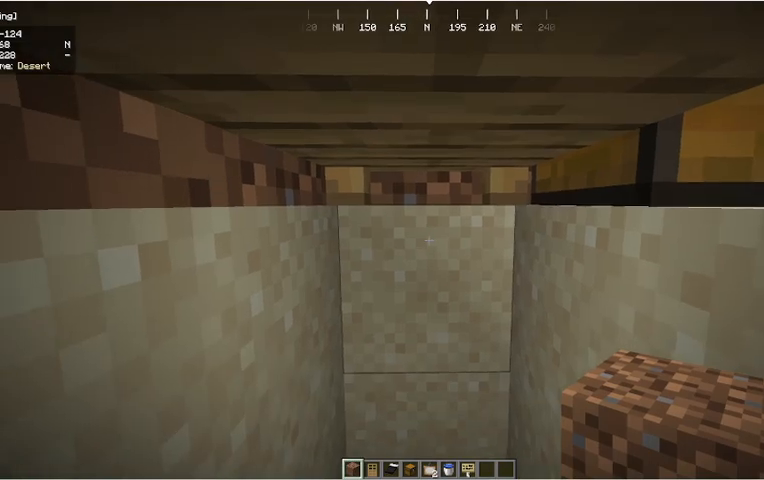
{"keys": [], "mouse": [], "events": [[133, "mouse_right", "up"]]}
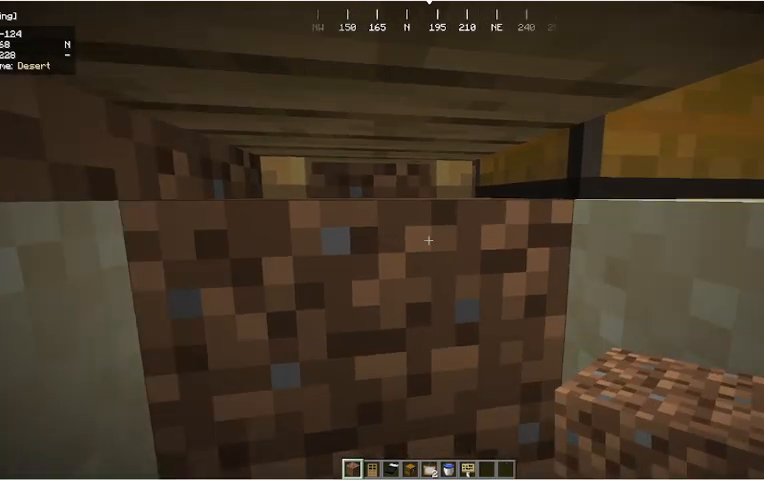
{"keys": [], "mouse": [], "events": [[133, "a", "down"], [300, "a", "up"]]}
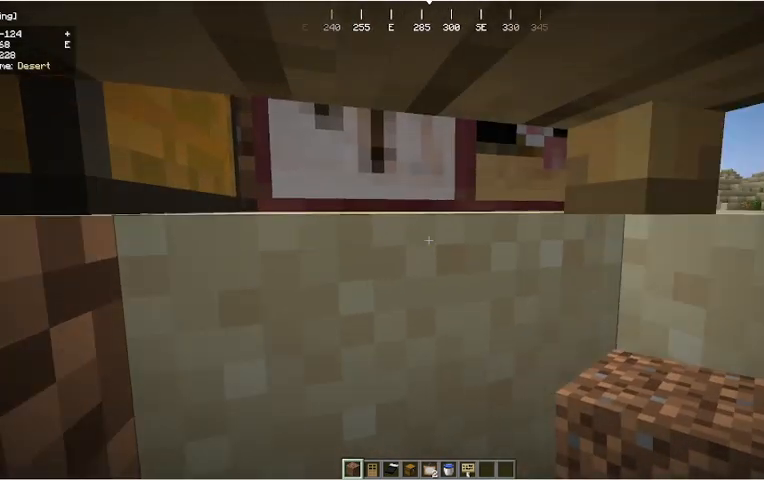
{"keys": [], "mouse": [], "events": []}
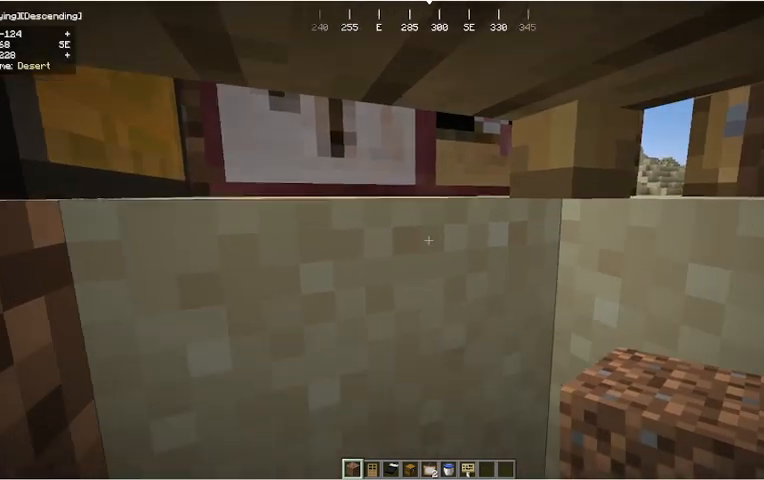
{"keys": [], "mouse": [], "events": []}
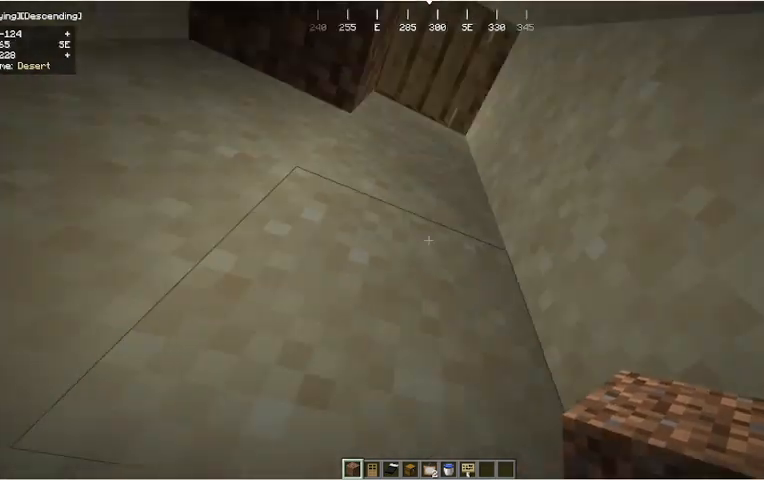
{"keys": [], "mouse": [], "events": []}
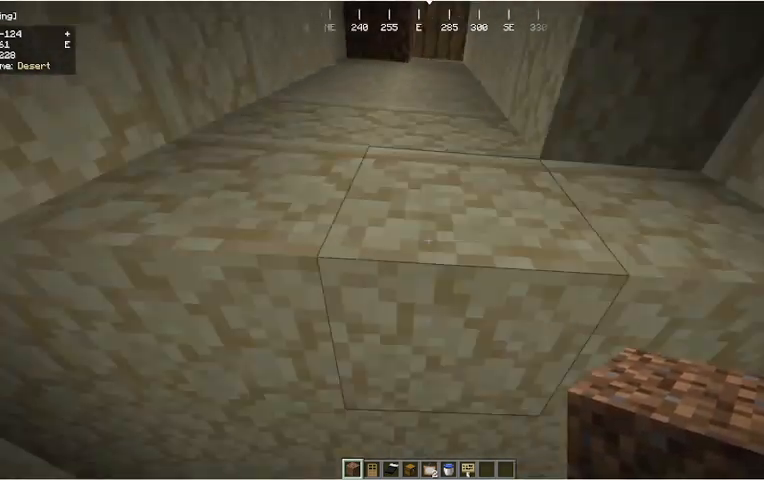
{"keys": [], "mouse": [], "events": [[167, "a", "down"], [367, "a", "up"]]}
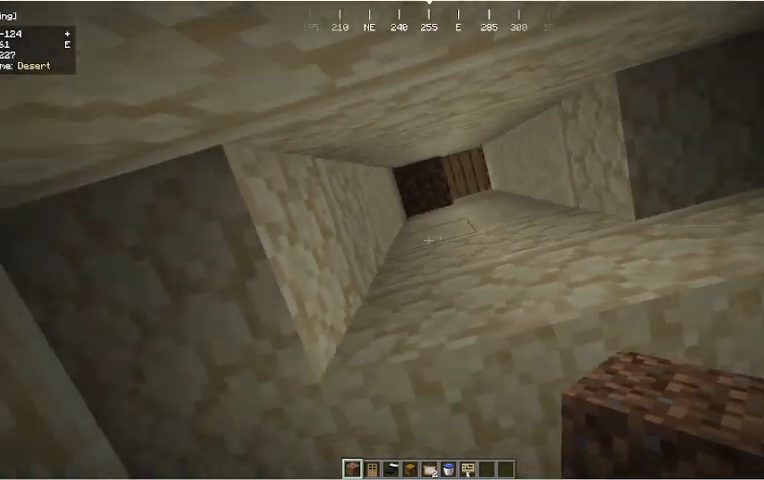
{"keys": ["d"], "mouse": [], "events": [[367, "d", "down"]]}
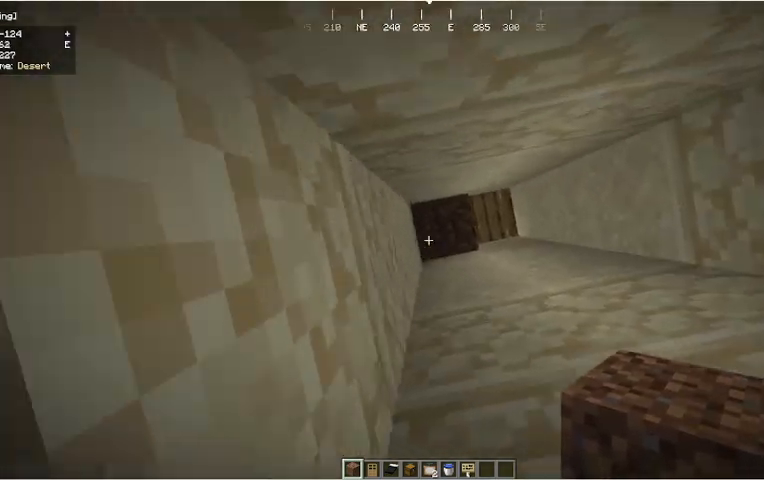
{"keys": ["w"], "mouse": [], "events": [[100, "d", "up"], [467, "w", "down"]]}
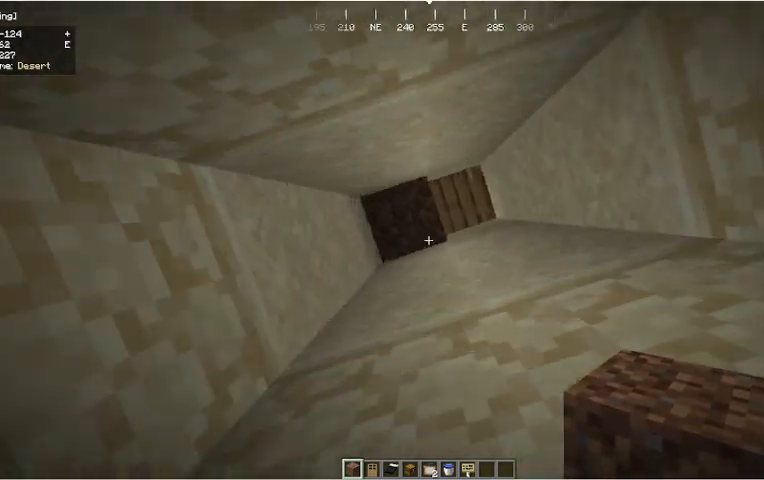
{"keys": [], "mouse": [], "events": [[167, "w", "up"], [333, "a", "down"], [467, "a", "up"]]}
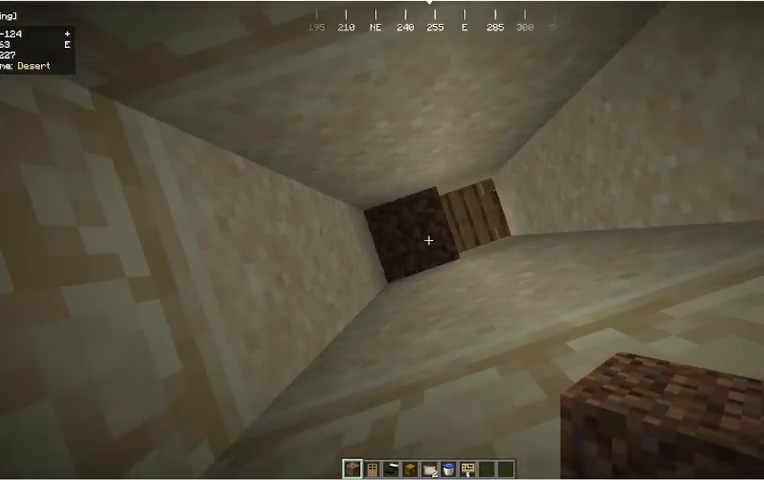
{"keys": [], "mouse": [], "events": [[167, "mouse_right", "down"], [333, "s", "down"], [367, "s", "up"], [467, "mouse_right", "up"]]}
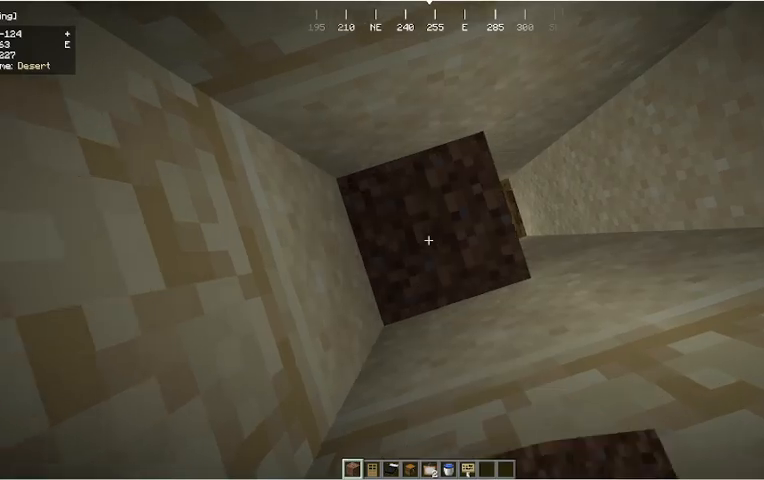
{"keys": [], "mouse": [], "events": [[167, "s", "down"], [400, "mouse_right", "down"], [400, "s", "up"], [467, "mouse_right", "up"]]}
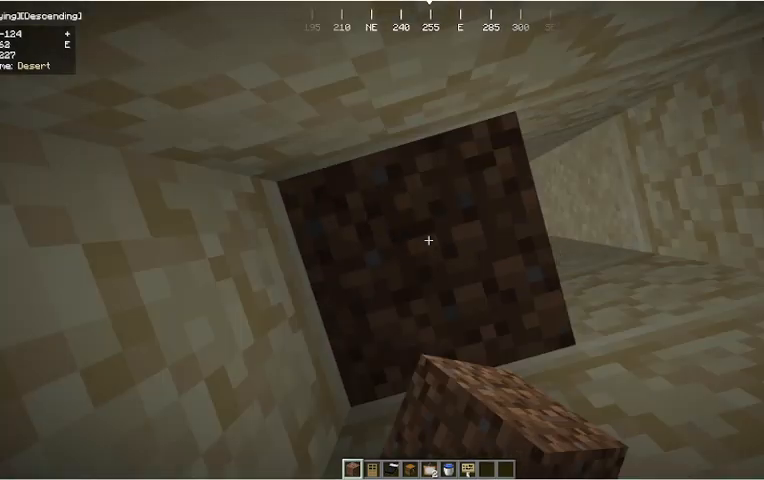
{"keys": [], "mouse": [], "events": [[167, "mouse_right", "down"], [233, "mouse_right", "up"]]}
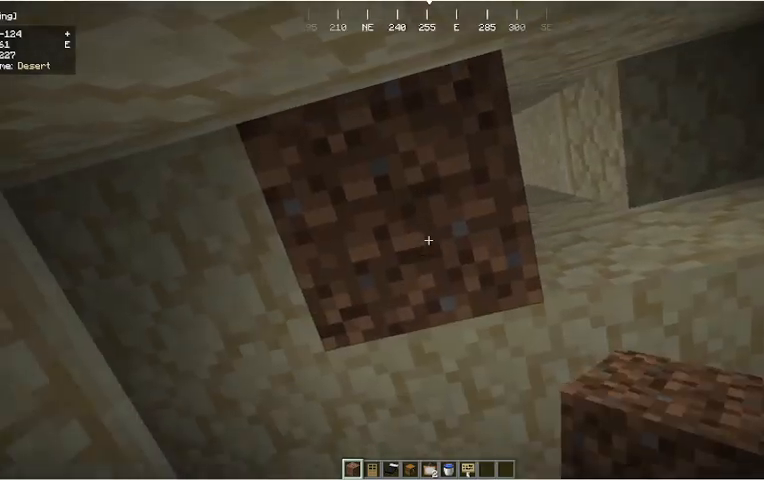
{"keys": ["d", "w"], "mouse": []}
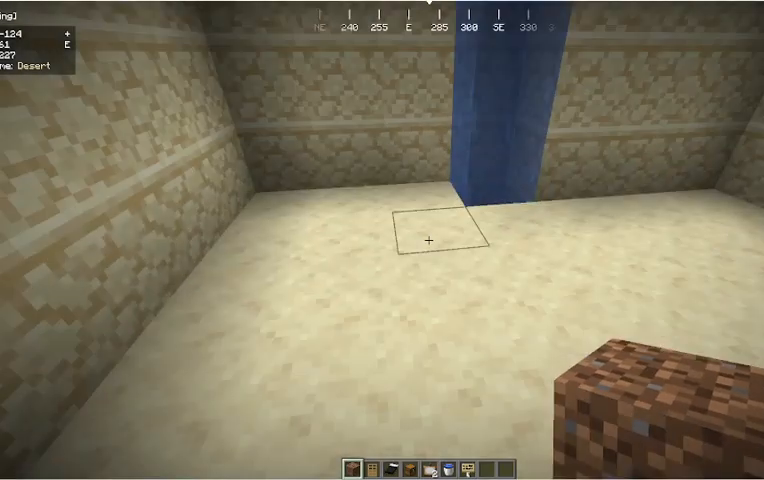
{"keys": [], "mouse": [], "events": [[67, "d", "up"], [300, "a", "down"], [367, "w", "up"], [433, "a", "up"]]}
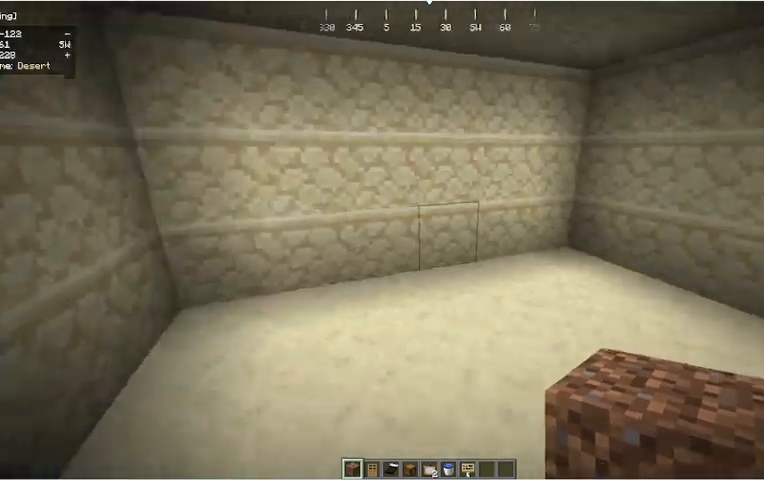
{"keys": [], "mouse": [], "events": []}
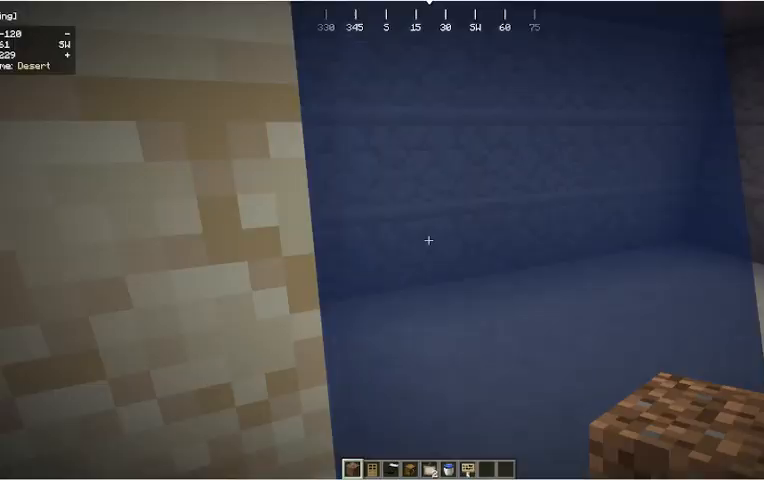
{"keys": [], "mouse": [], "events": []}
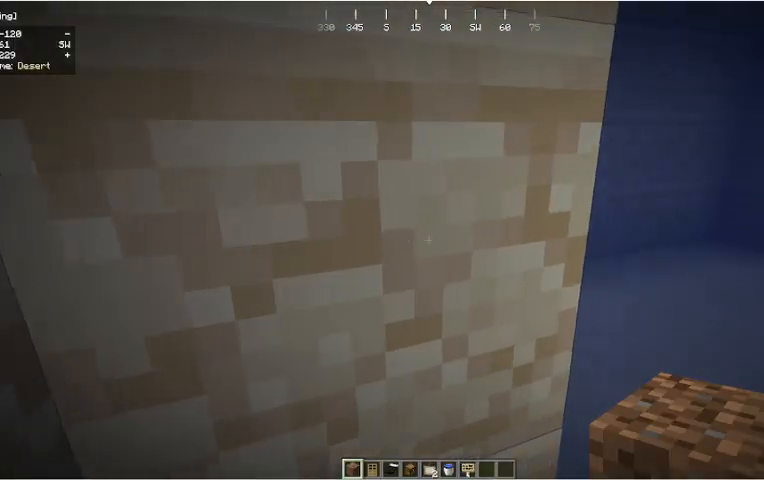
{"keys": [], "mouse": [], "events": []}
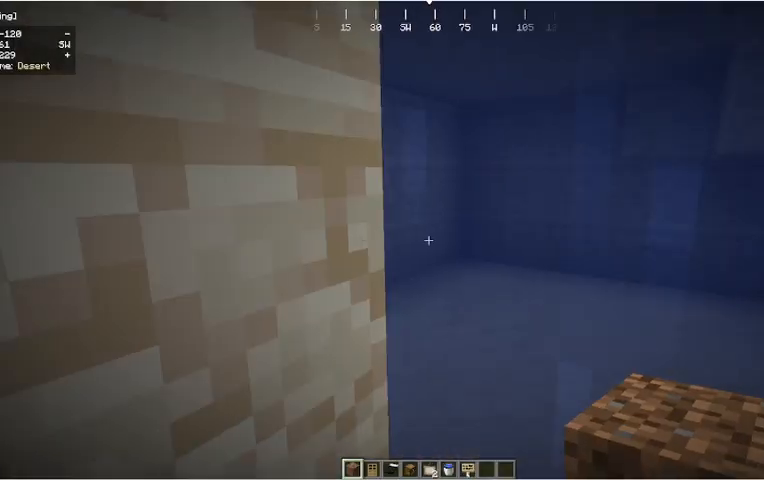
{"keys": [], "mouse": [], "events": []}
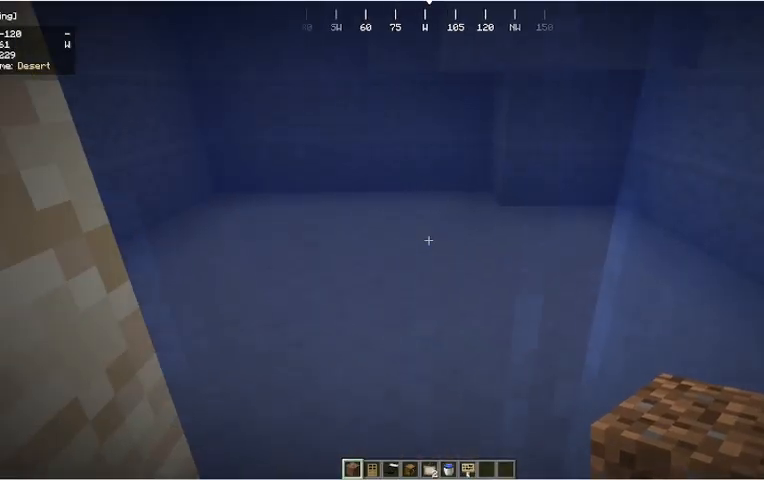
{"keys": ["w"], "mouse": [], "events": [[133, "w", "down"]]}